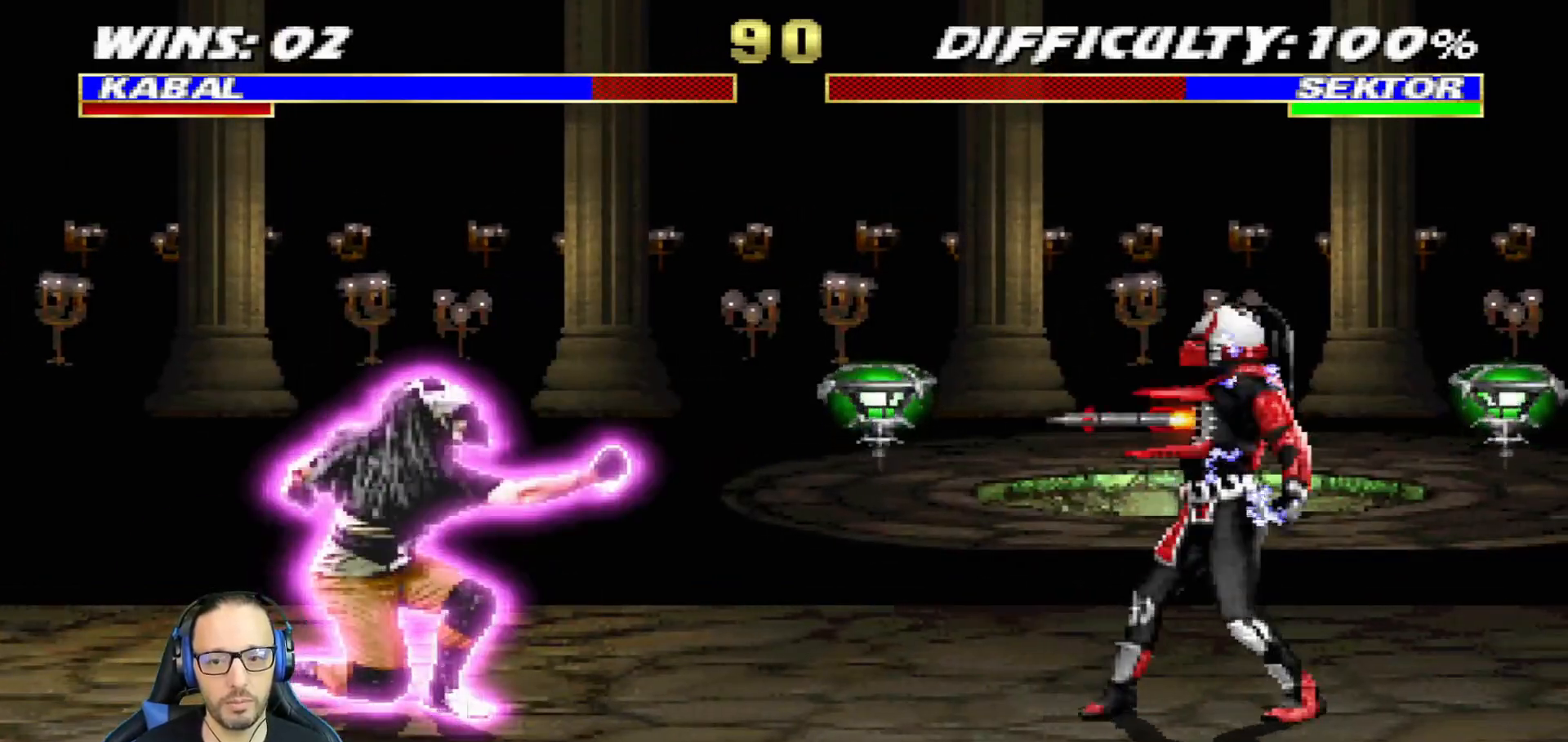
Gameplay with a controller (PlayStation layout); each line is a JSON object with the inputs held at the frame after it. "events" lists button and stick changes between this image and that frame as [ms after this image, input, new state], when the widget could be followed in between.
{"buttons": ["R1"], "left_stick": "center", "right_stick": "center", "events": []}
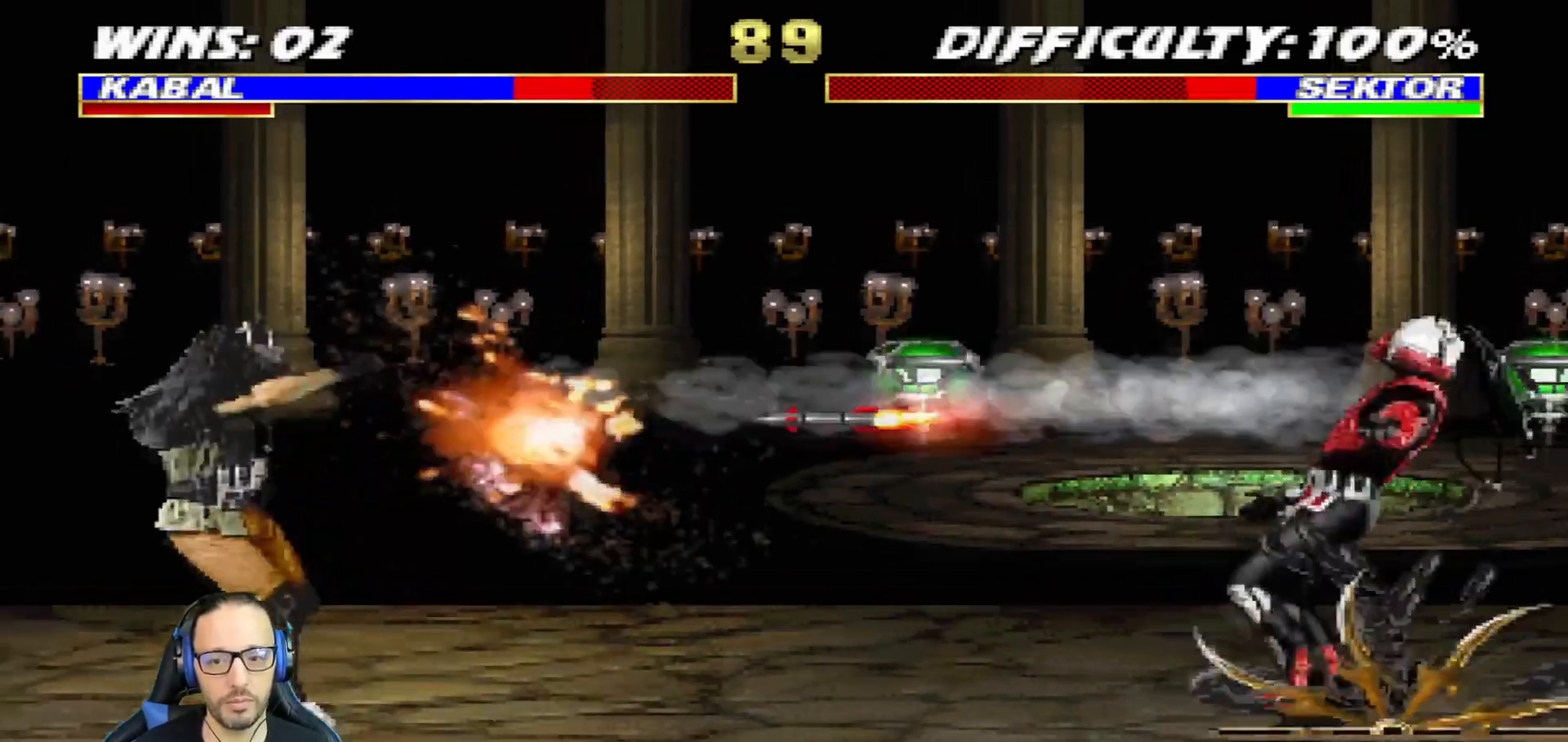
{"buttons": ["L1", "DPAD_RIGHT"], "left_stick": "center", "right_stick": "center", "events": [[67, "R1", "up"], [384, "DPAD_RIGHT", "down"], [450, "L1", "down"]]}
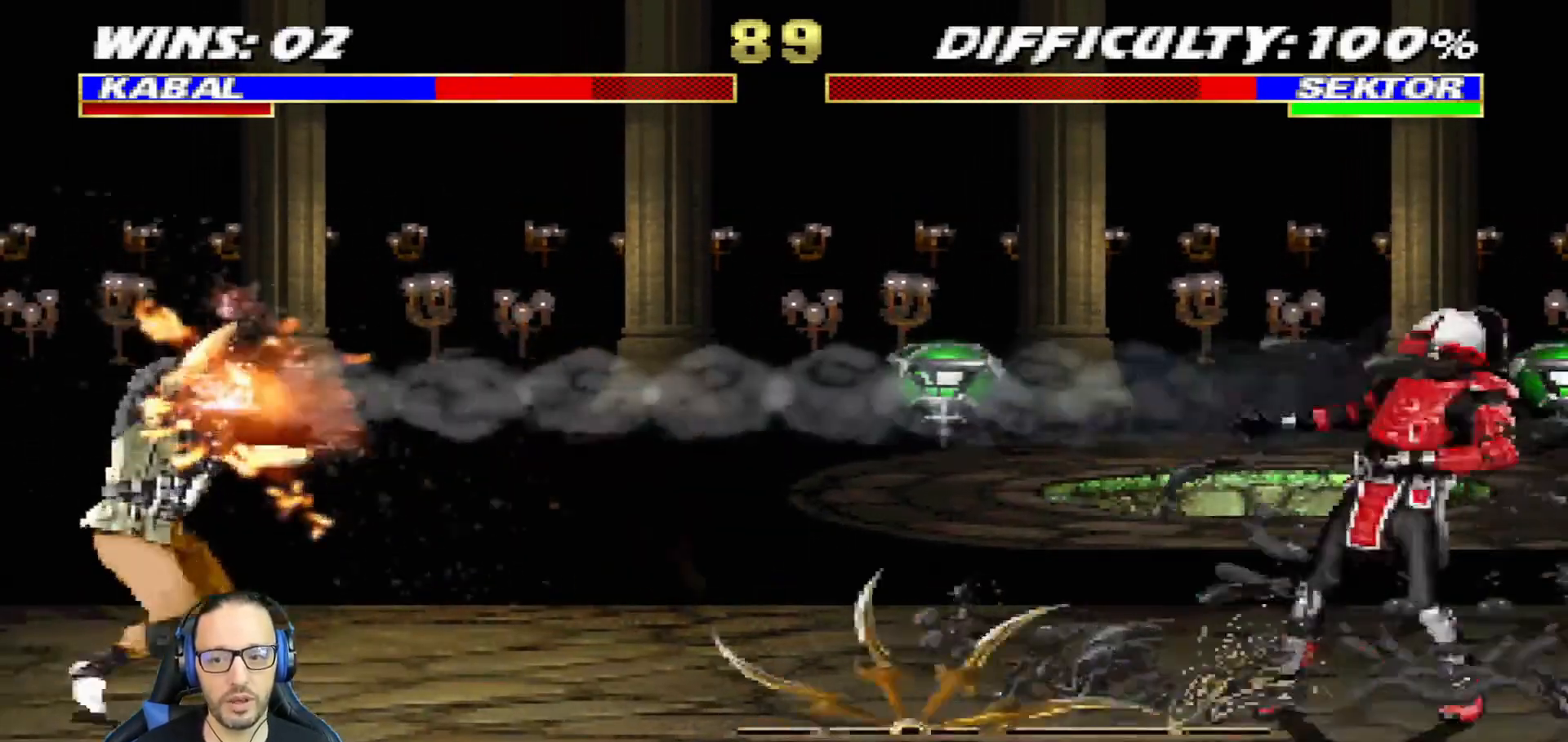
{"buttons": ["L1", "DPAD_UP", "DPAD_RIGHT"], "left_stick": "center", "right_stick": "center", "events": [[301, "DPAD_UP", "down"]]}
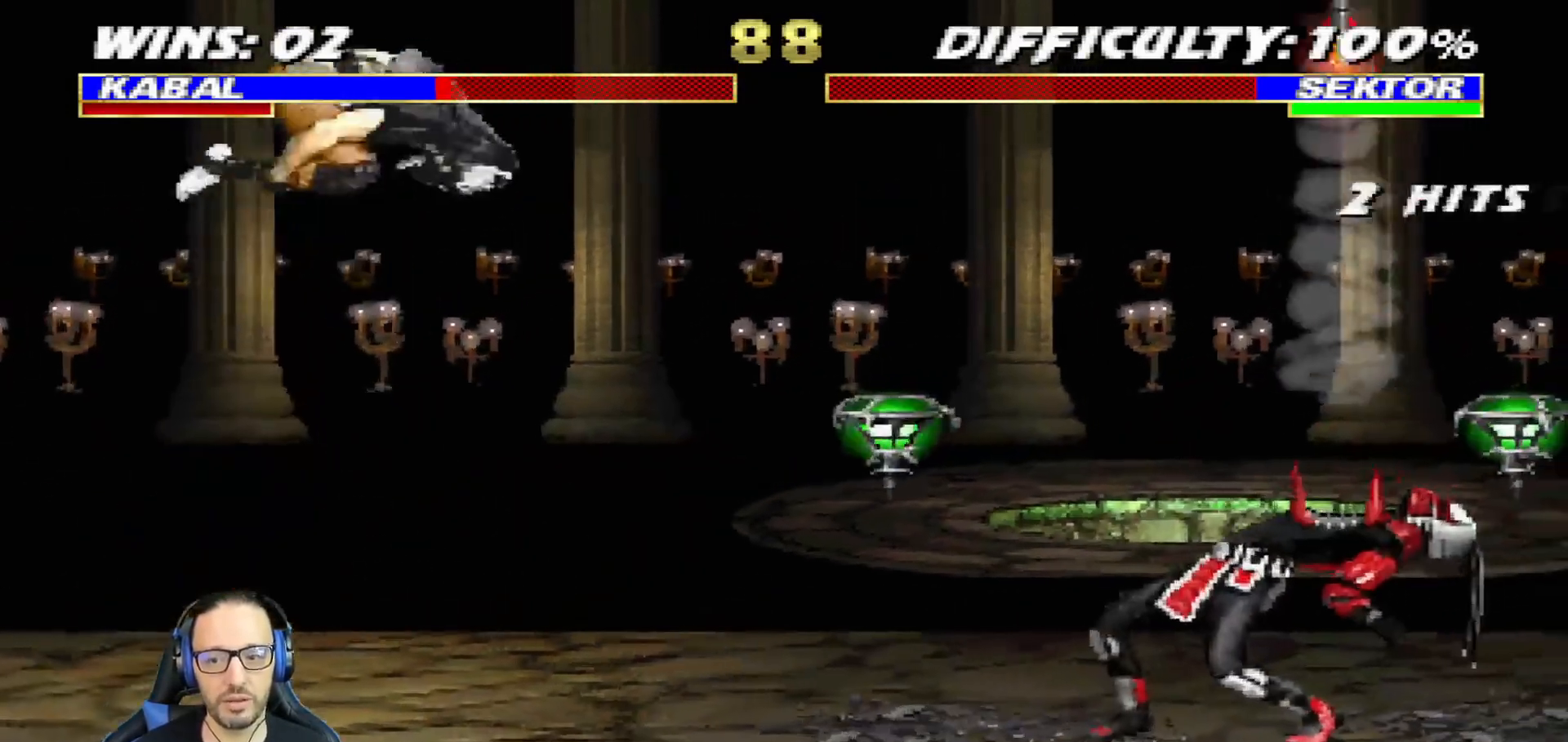
{"buttons": ["L1", "R1", "DPAD_DOWN", "DPAD_LEFT"], "left_stick": "center", "right_stick": "center"}
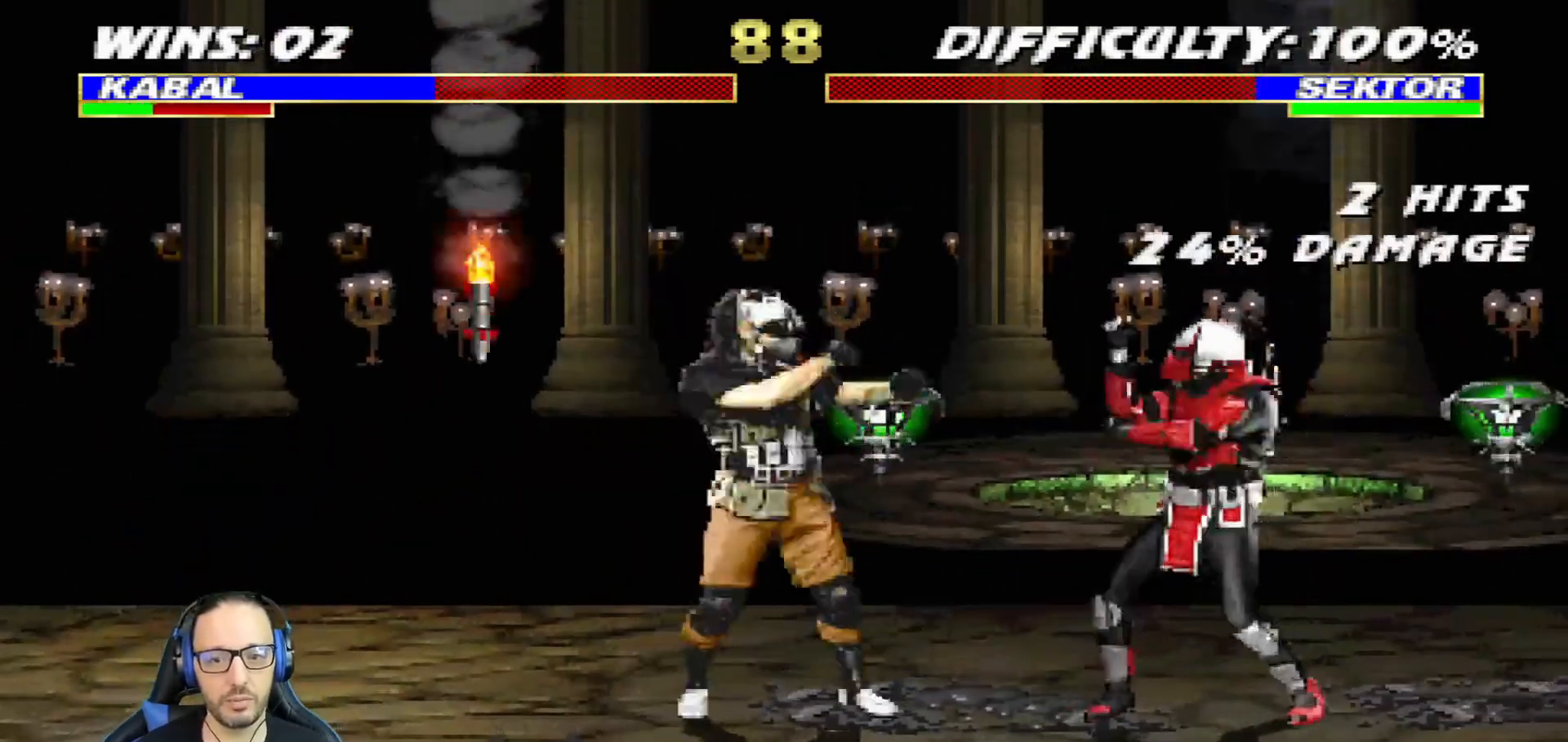
{"buttons": ["L1", "R1", "DPAD_DOWN", "DPAD_LEFT"], "left_stick": "center", "right_stick": "center", "events": []}
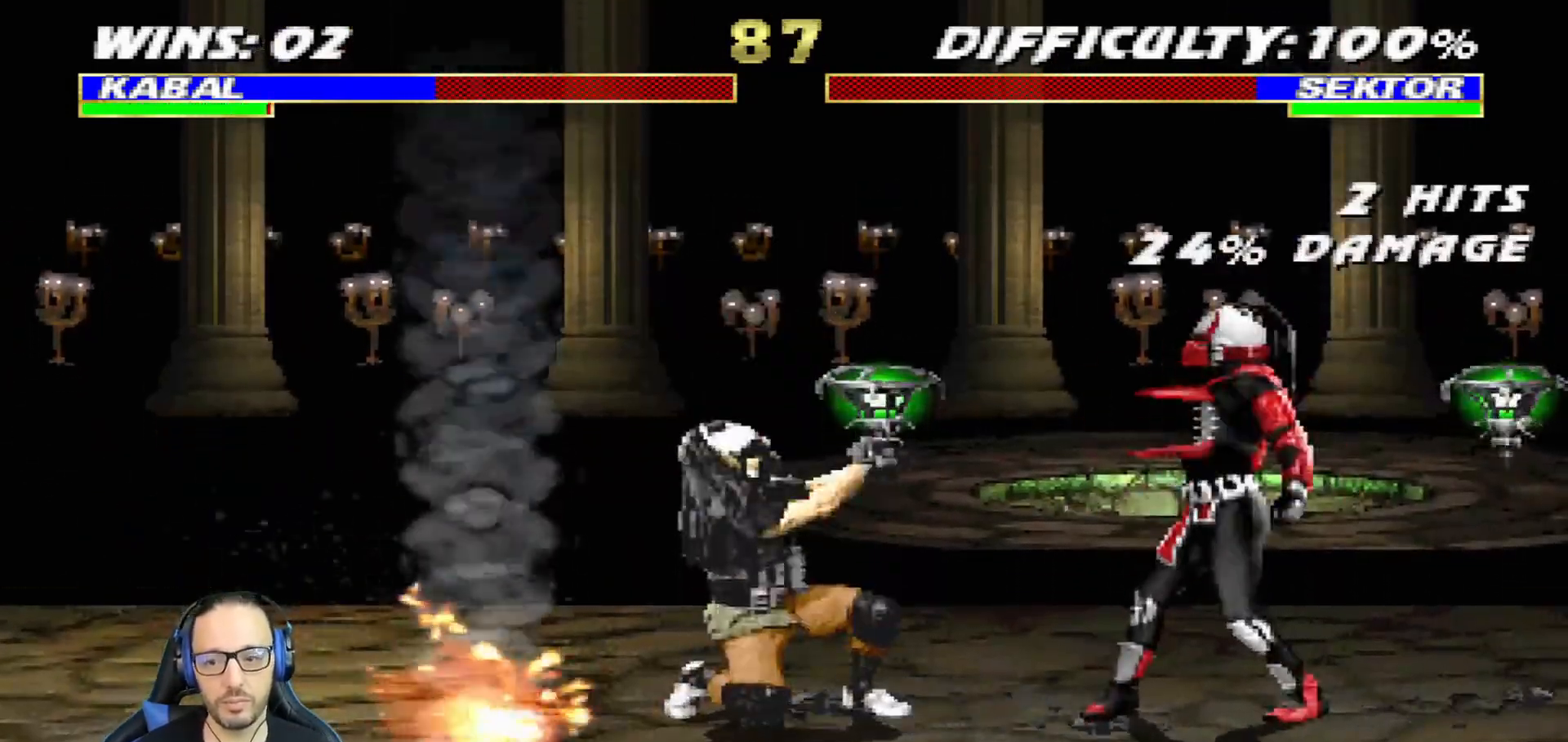
{"buttons": ["L1", "DPAD_UP", "DPAD_RIGHT"], "left_stick": "center", "right_stick": "center", "events": [[301, "DPAD_LEFT", "up"], [334, "DPAD_DOWN", "up"], [384, "L1", "up"], [401, "R1", "up"], [484, "DPAD_RIGHT", "down"], [484, "L1", "down"], [501, "DPAD_UP", "down"]]}
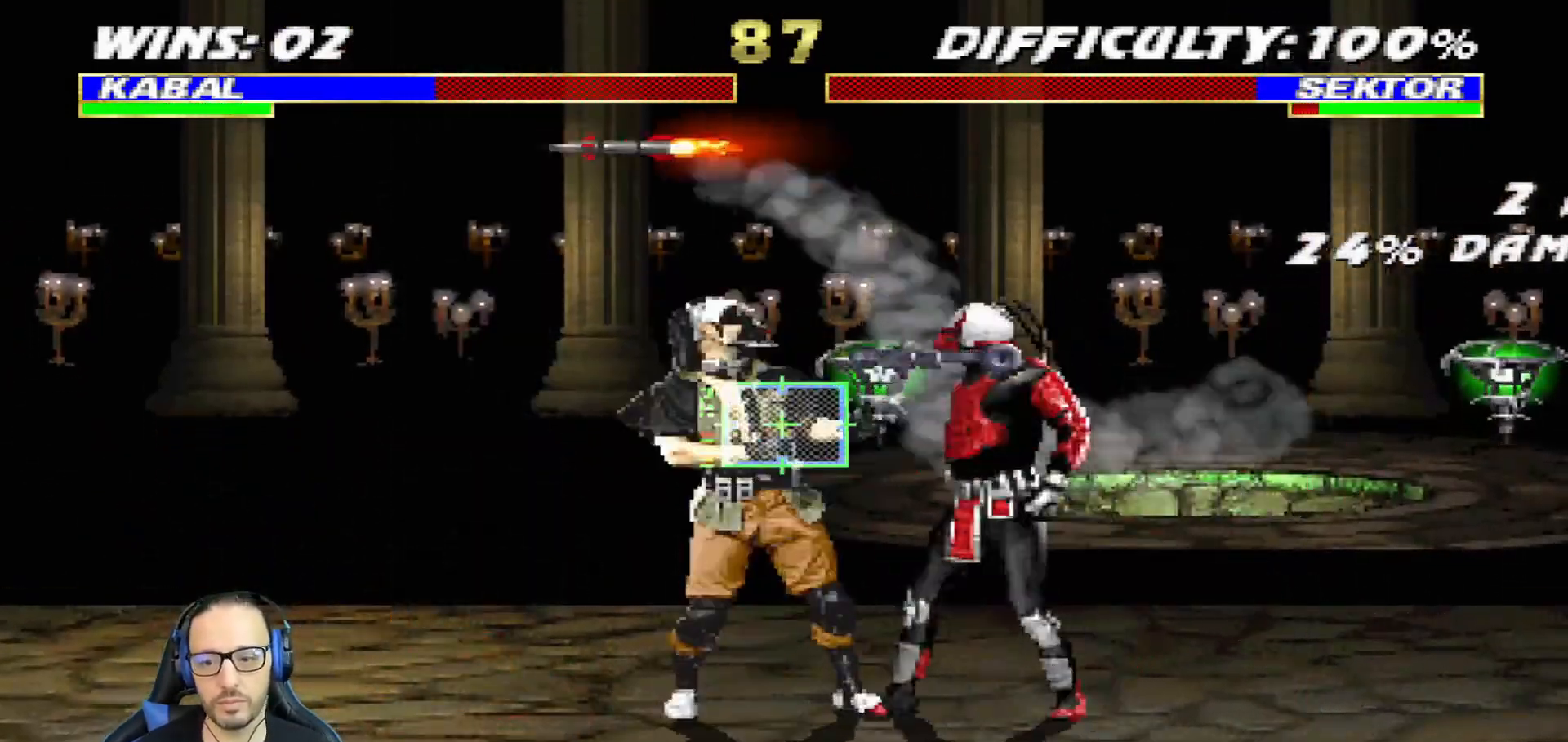
{"buttons": ["L1", "DPAD_DOWN"], "left_stick": "center", "right_stick": "center", "events": [[367, "DPAD_RIGHT", "up"], [367, "R1", "down"], [384, "DPAD_UP", "up"], [384, "L1", "up"], [450, "DPAD_DOWN", "down"], [467, "L1", "down"], [484, "R1", "up"]]}
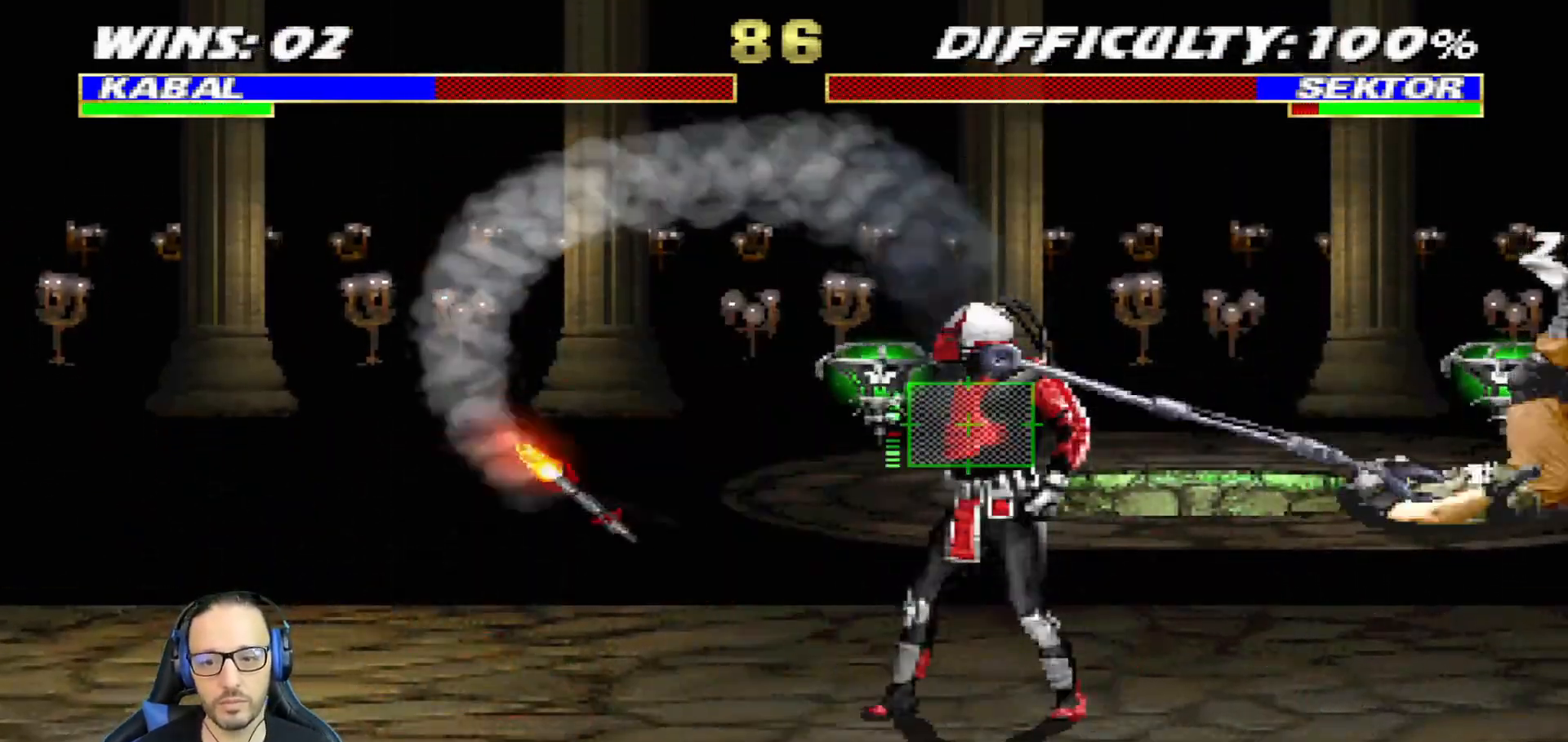
{"buttons": ["L1", "R1", "DPAD_DOWN", "DPAD_RIGHT"], "left_stick": "center", "right_stick": "center", "events": [[67, "DPAD_RIGHT", "down"], [100, "R1", "down"]]}
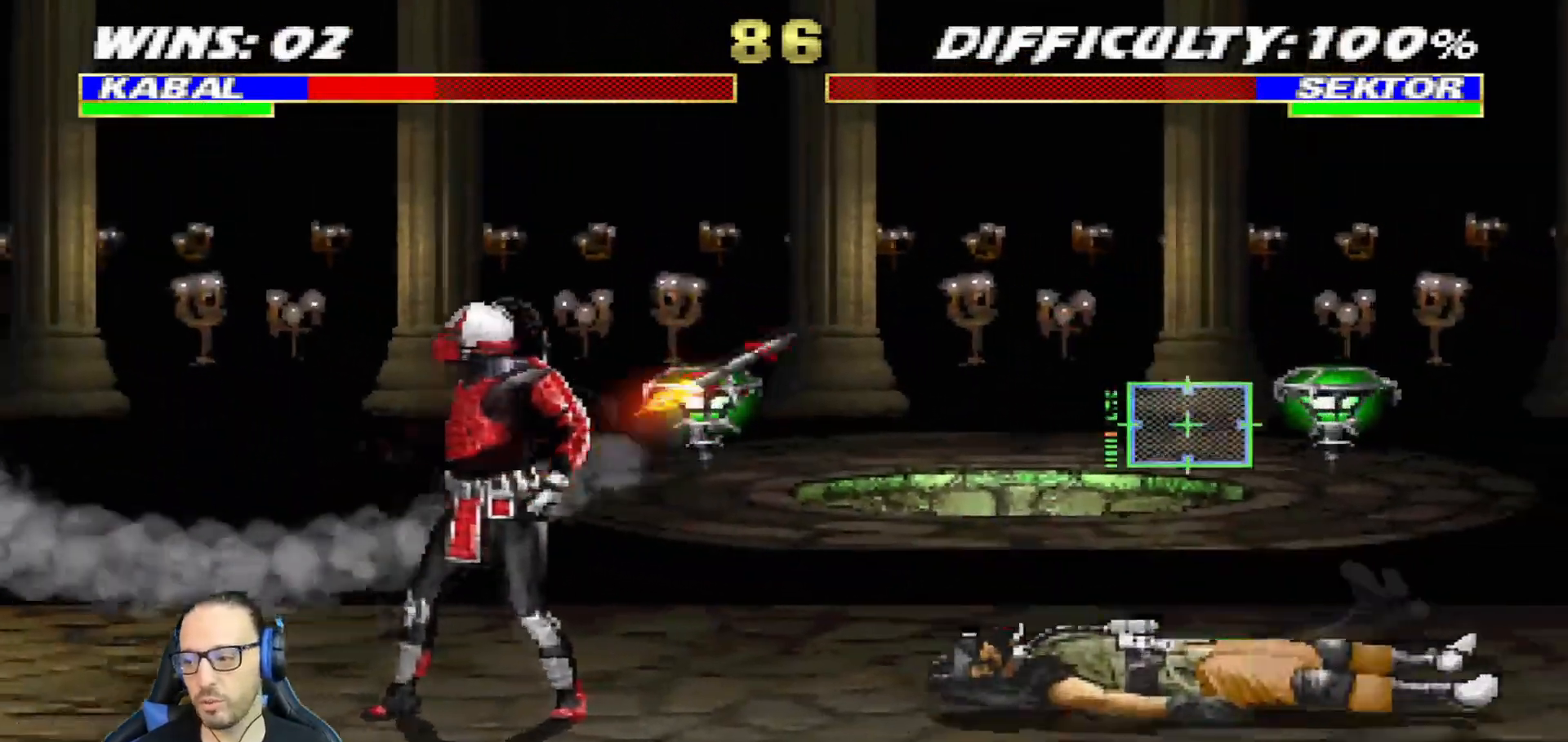
{"buttons": ["L1", "R1", "DPAD_DOWN", "DPAD_RIGHT"], "left_stick": "center", "right_stick": "center", "events": [[350, "DPAD_DOWN", "up"], [384, "DPAD_DOWN", "down"]]}
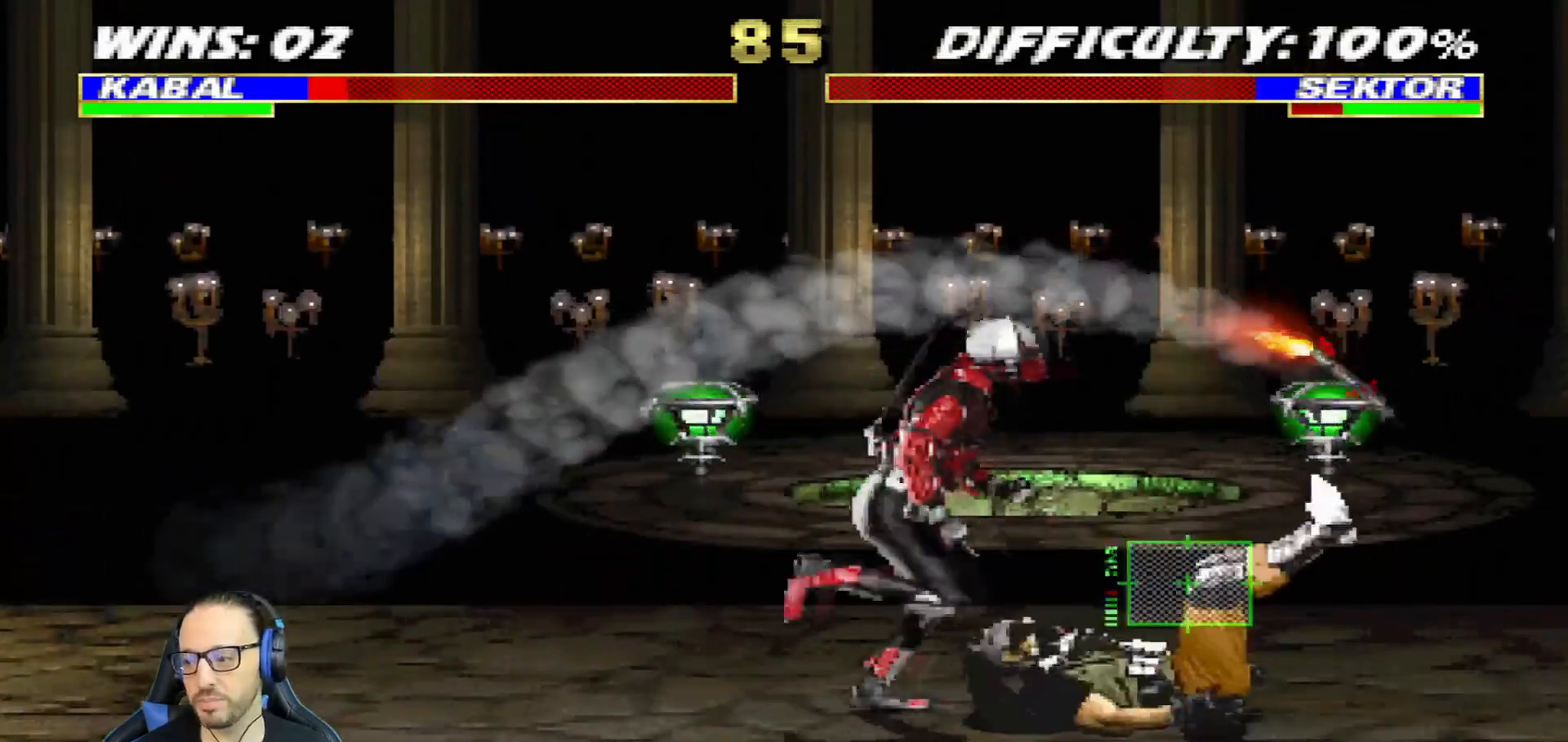
{"buttons": ["L1", "R1", "DPAD_DOWN", "DPAD_RIGHT"], "left_stick": "center", "right_stick": "center", "events": []}
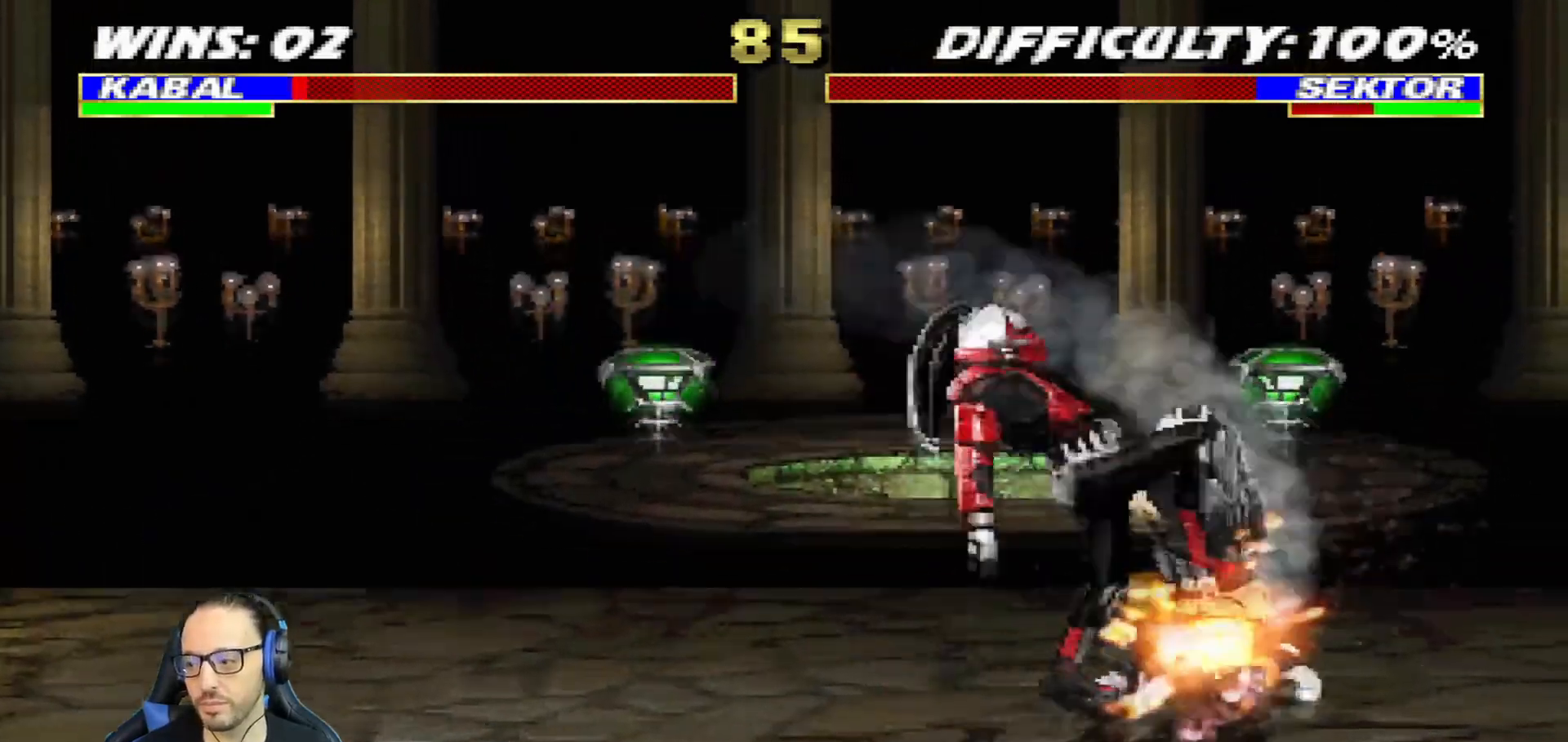
{"buttons": ["R1"], "left_stick": "center", "right_stick": "center", "events": [[200, "DPAD_DOWN", "up"], [283, "DPAD_RIGHT", "up"], [317, "L1", "up"]]}
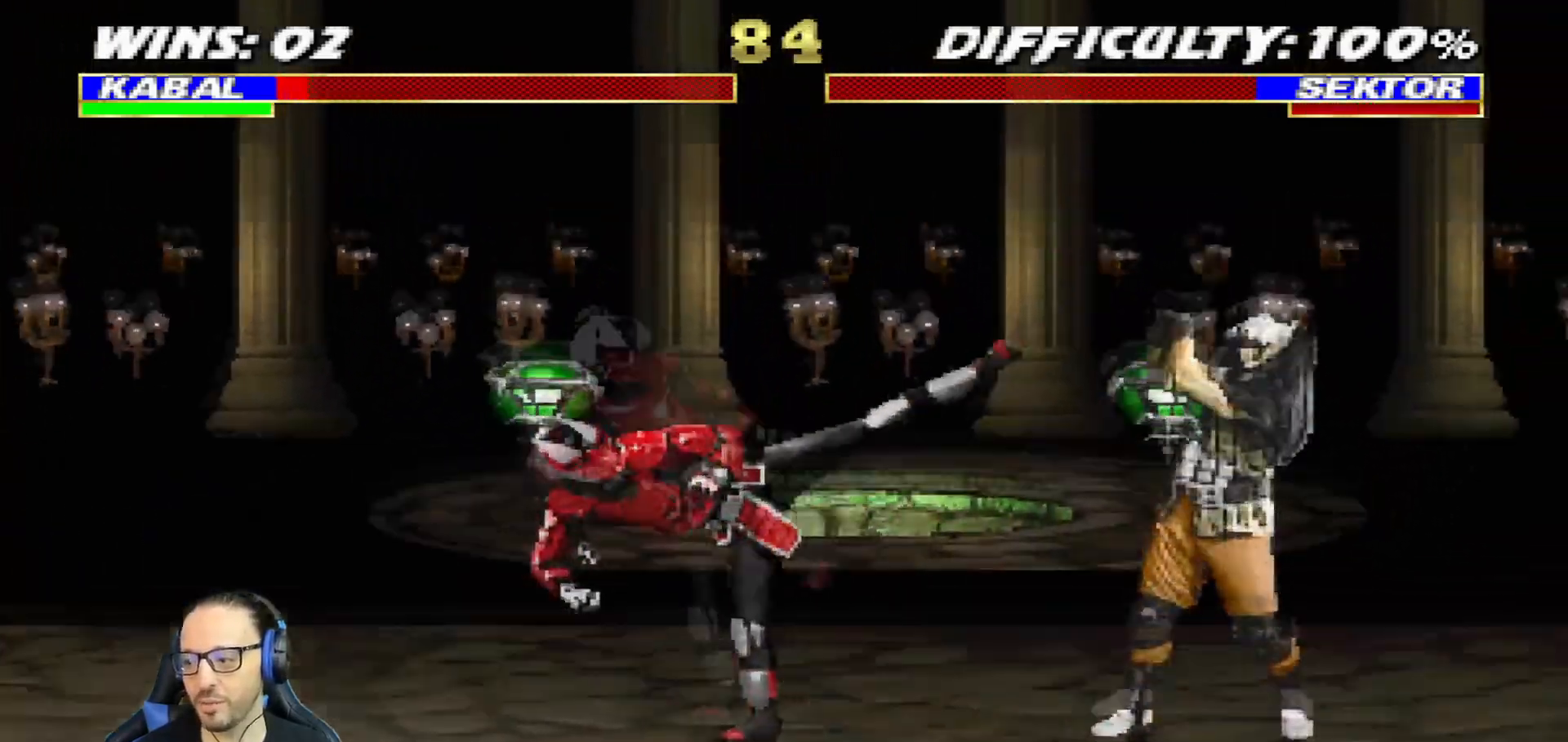
{"buttons": ["L1", "DPAD_UP", "DPAD_LEFT"], "left_stick": "center", "right_stick": "center"}
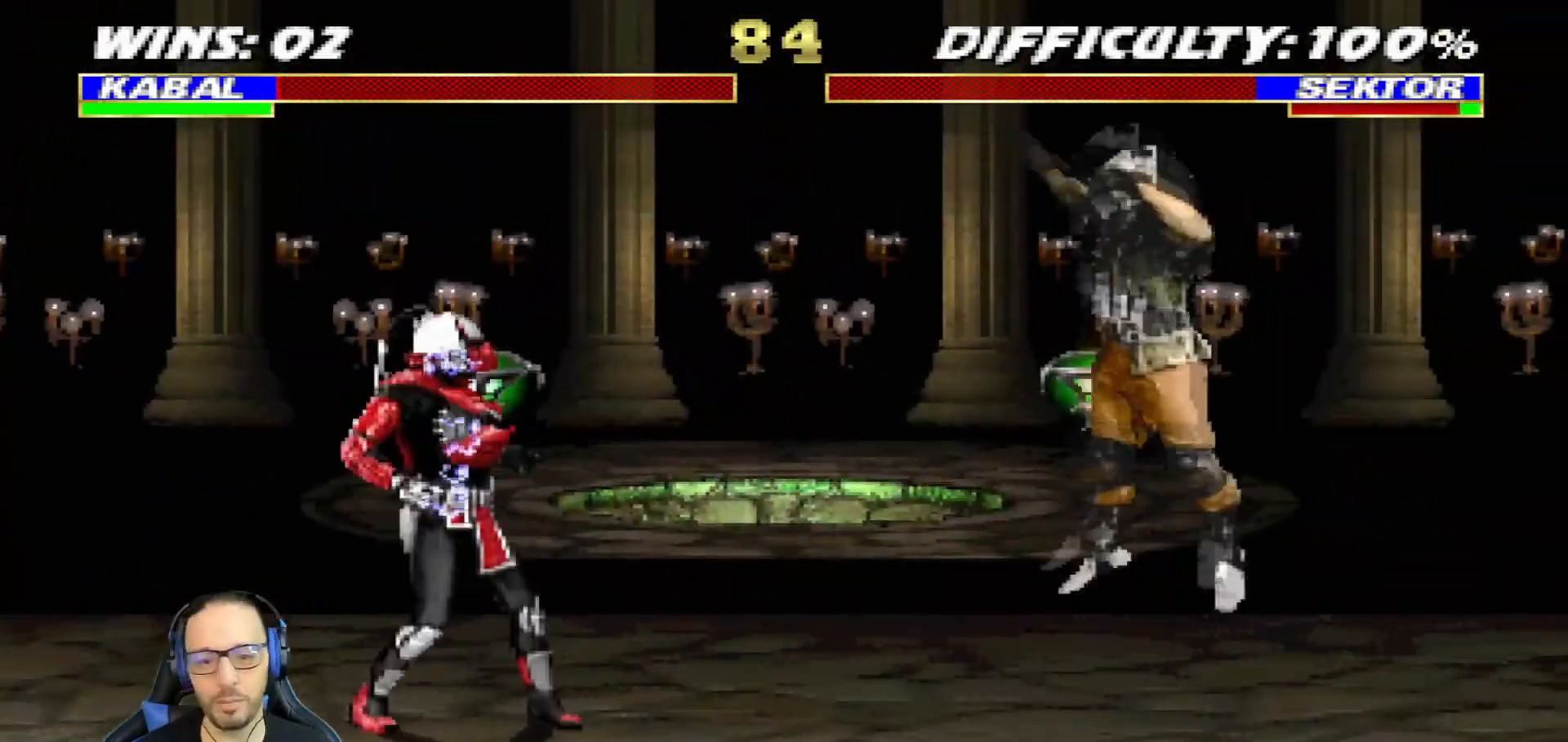
{"buttons": ["TRIANGLE"], "left_stick": "center", "right_stick": "center", "events": [[333, "TRIANGLE", "down"], [434, "DPAD_LEFT", "up"], [450, "DPAD_UP", "up"], [484, "L1", "up"]]}
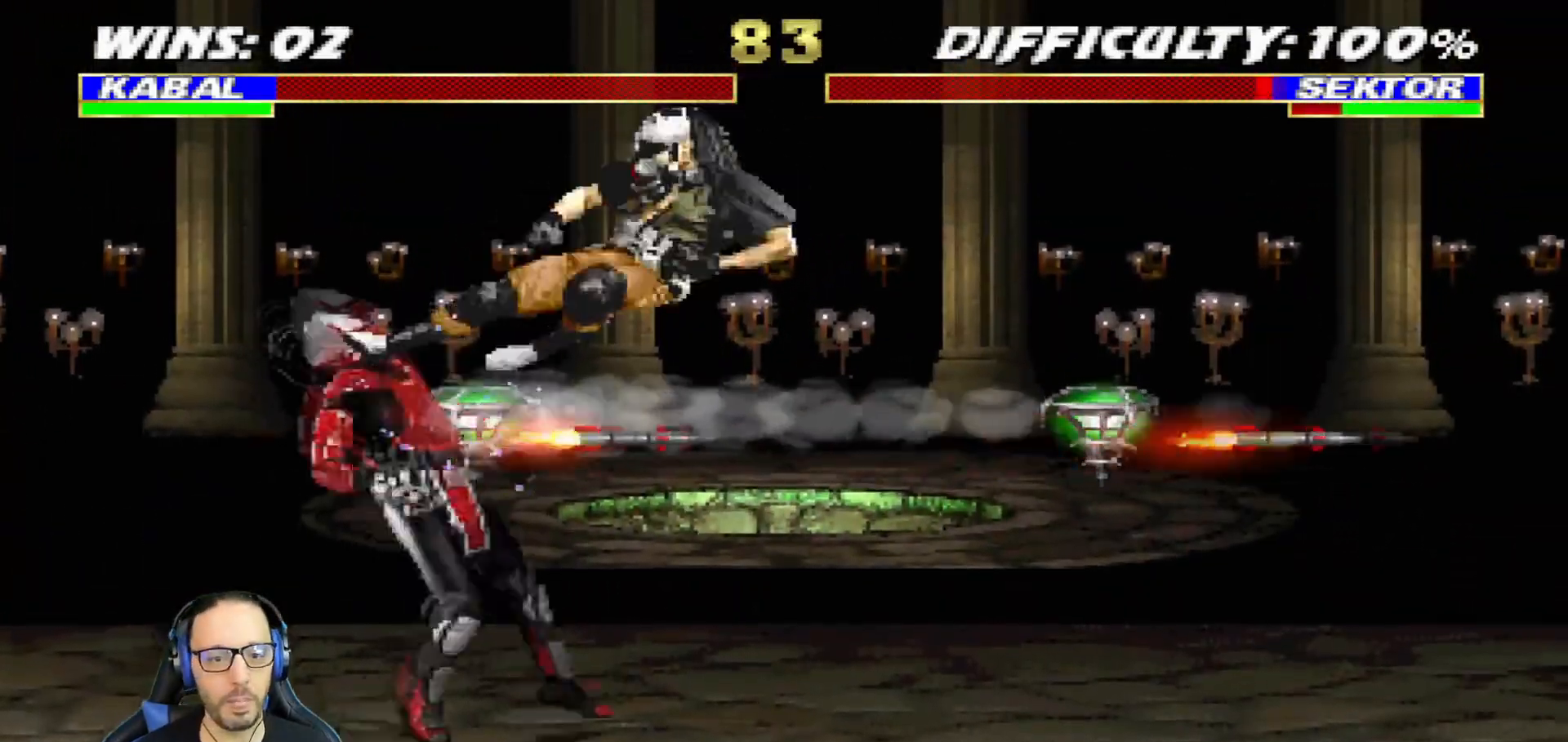
{"buttons": ["CIRCLE"], "left_stick": "center", "right_stick": "center", "events": [[50, "TRIANGLE", "up"], [84, "DPAD_RIGHT", "down"], [134, "DPAD_DOWN", "down"], [201, "DPAD_DOWN", "up"], [201, "DPAD_LEFT", "down"], [201, "DPAD_RIGHT", "up"], [284, "CIRCLE", "down"], [334, "DPAD_LEFT", "up"]]}
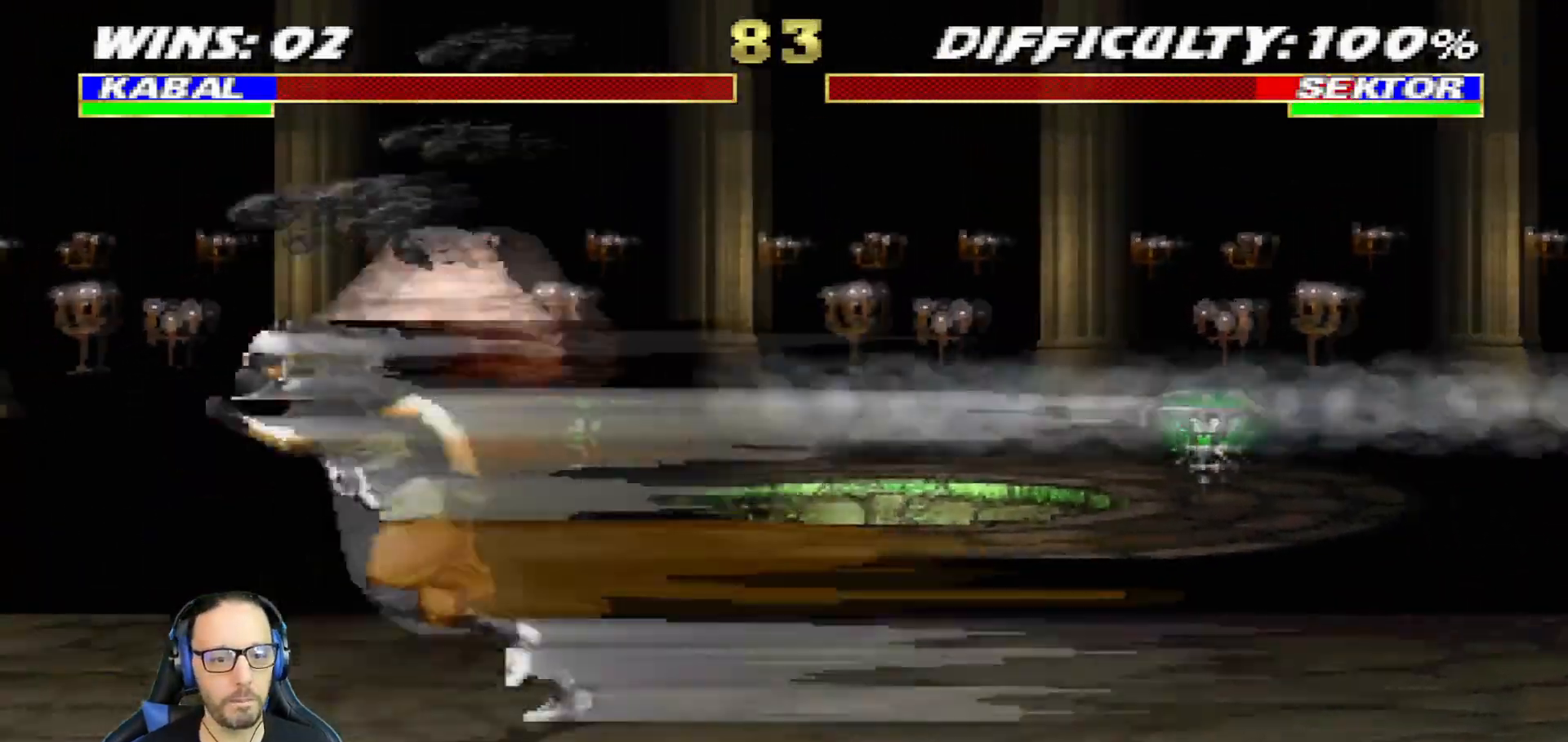
{"buttons": ["L1", "DPAD_RIGHT"], "left_stick": "center", "right_stick": "center", "events": [[150, "CIRCLE", "up"], [400, "DPAD_RIGHT", "down"], [417, "L1", "down"]]}
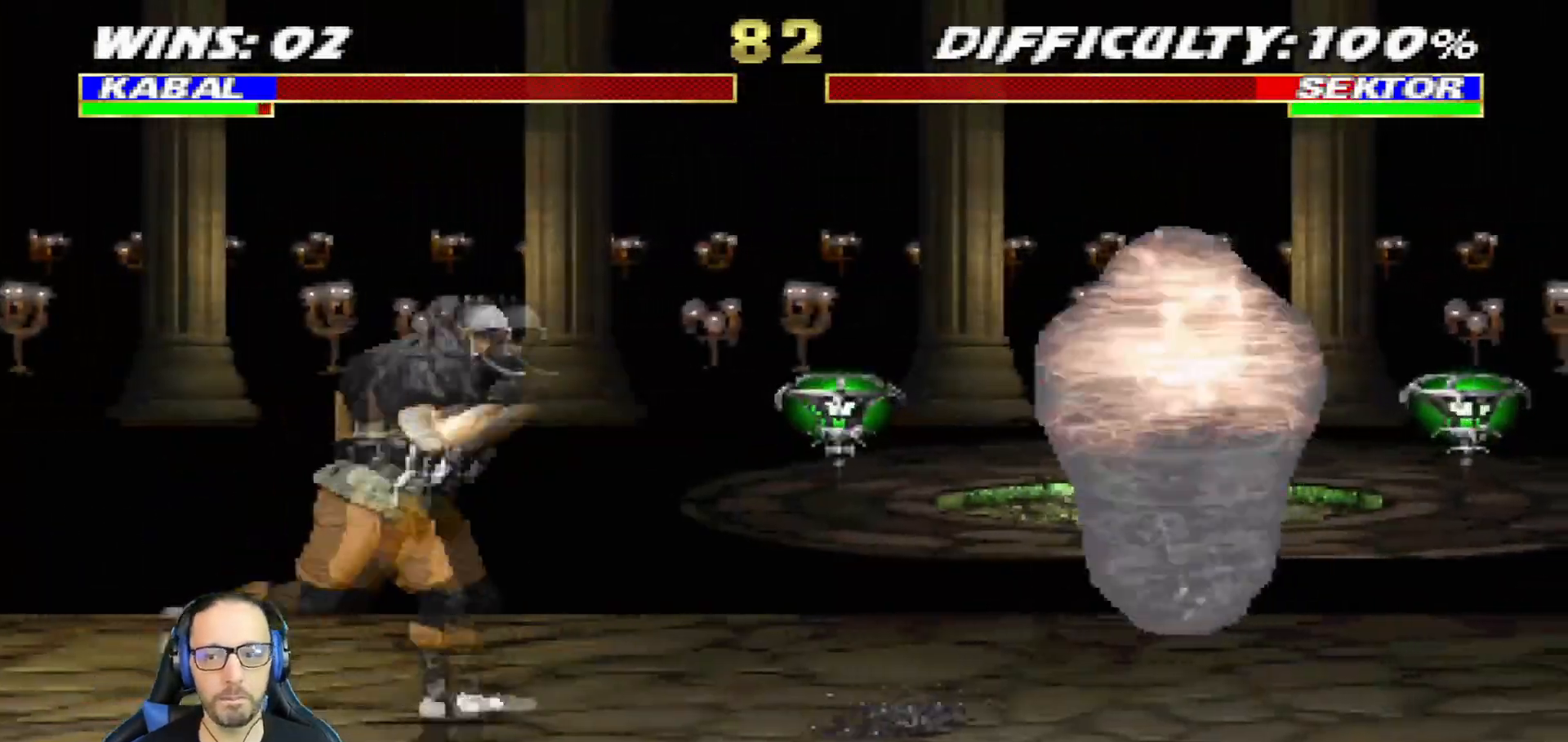
{"buttons": ["SQUARE", "L1", "DPAD_DOWN"], "left_stick": "center", "right_stick": "center", "events": [[334, "DPAD_DOWN", "down"], [367, "DPAD_RIGHT", "up"], [501, "SQUARE", "down"]]}
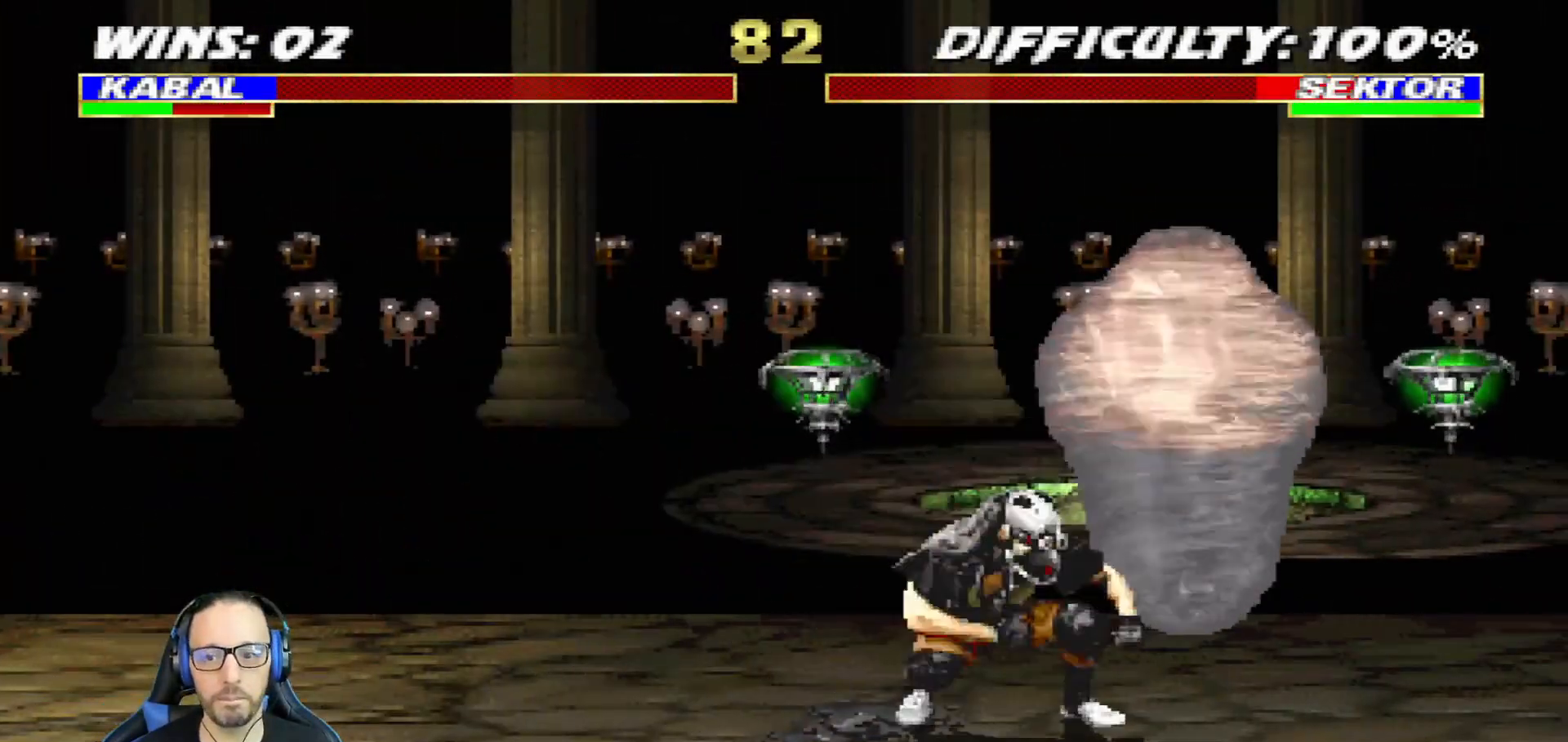
{"buttons": ["SQUARE", "L1", "DPAD_DOWN"], "left_stick": "center", "right_stick": "center", "events": []}
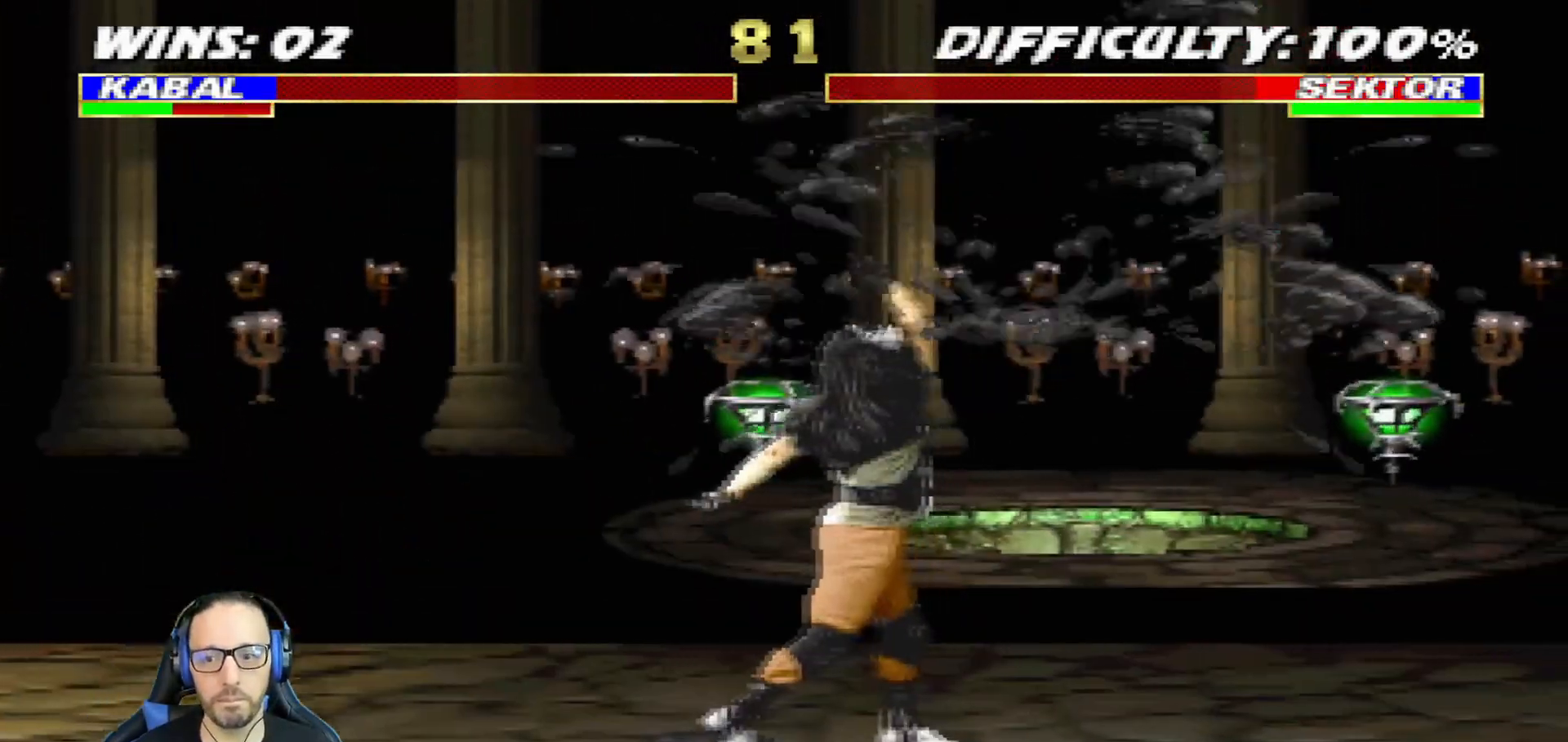
{"buttons": [], "left_stick": "center", "right_stick": "center", "events": [[184, "DPAD_DOWN", "up"], [267, "L1", "up"], [351, "SQUARE", "up"]]}
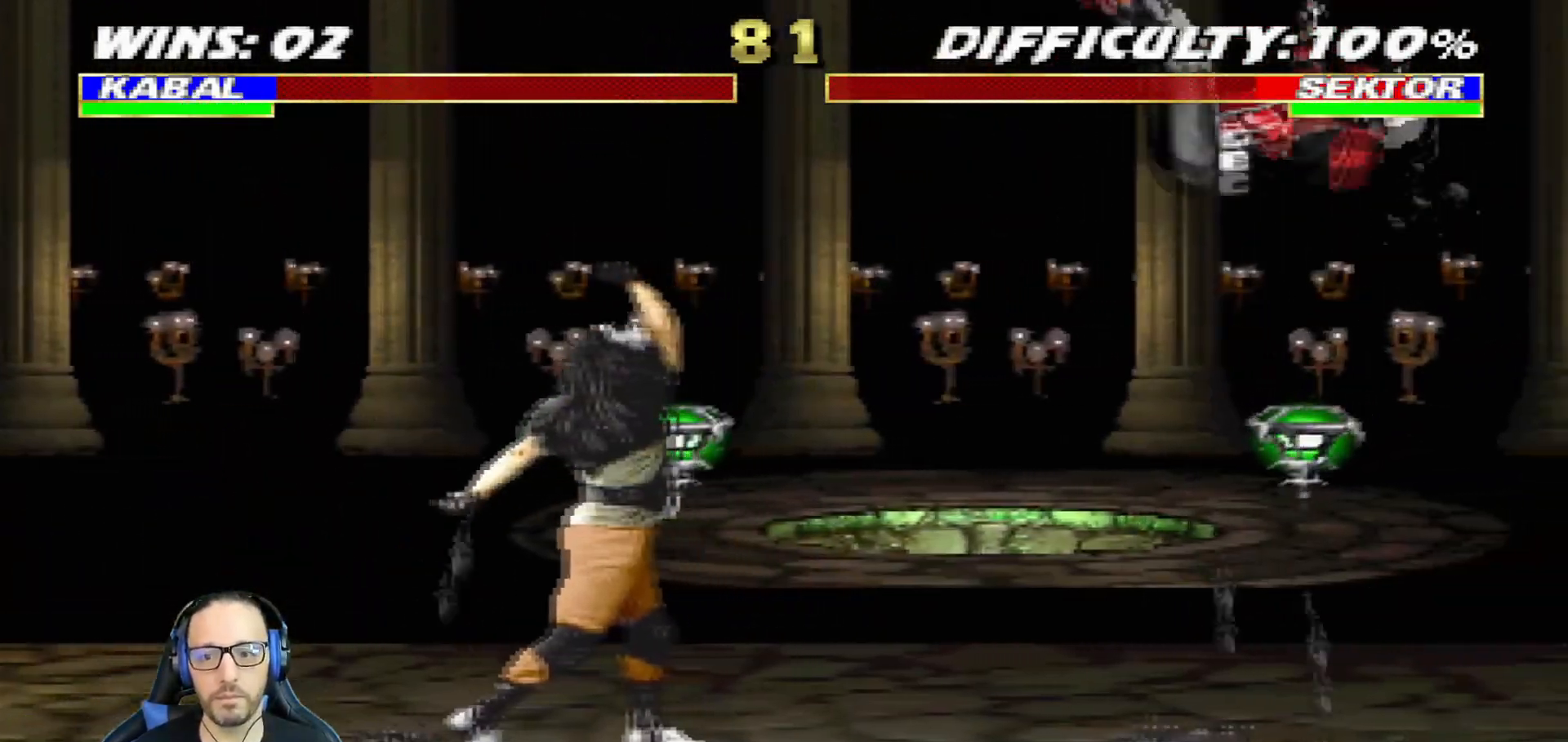
{"buttons": ["L1", "DPAD_UP", "DPAD_RIGHT"], "left_stick": "center", "right_stick": "center", "events": [[217, "DPAD_RIGHT", "down"], [233, "DPAD_UP", "down"], [233, "L1", "down"]]}
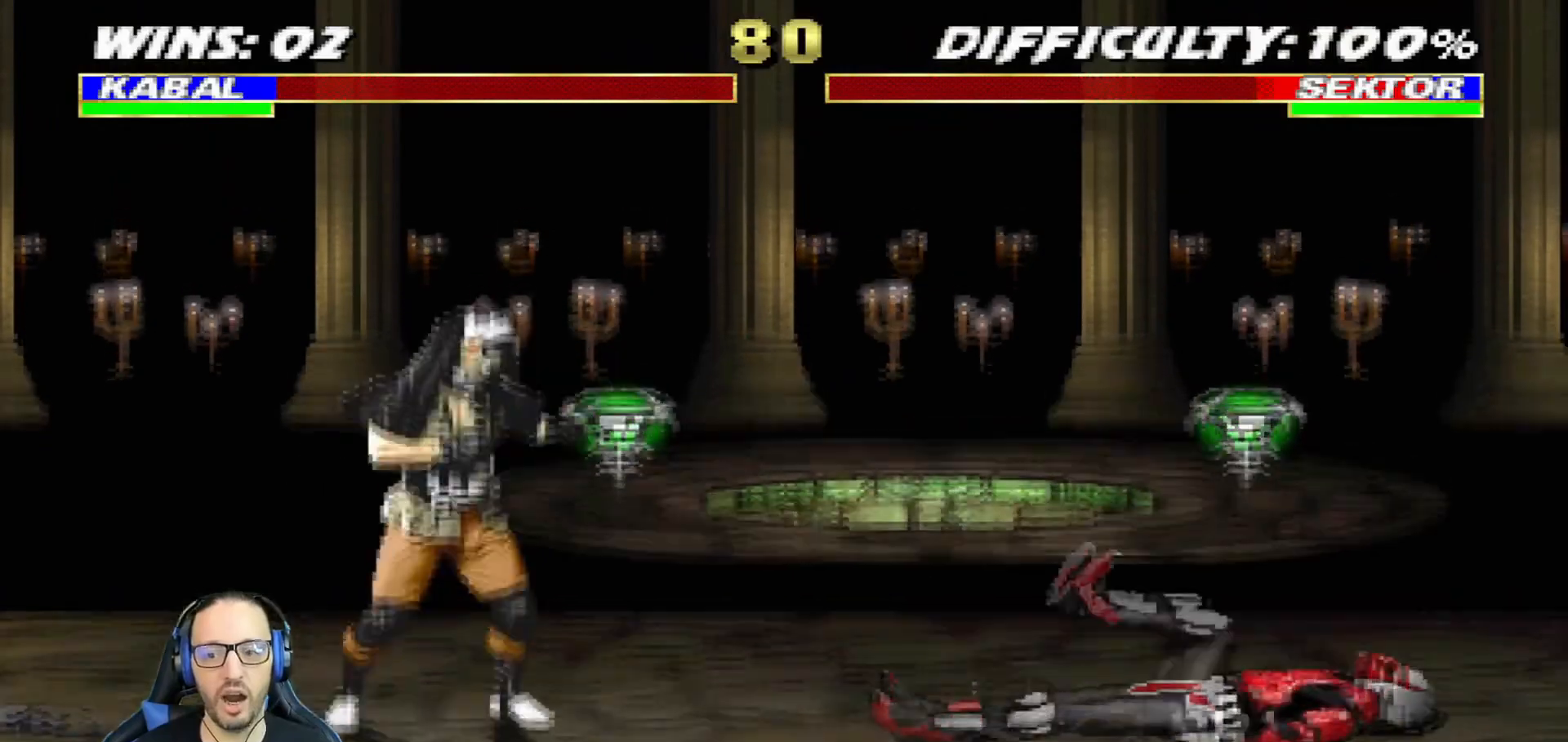
{"buttons": ["L1", "DPAD_DOWN"], "left_stick": "center", "right_stick": "center", "events": [[334, "DPAD_UP", "up"], [351, "DPAD_RIGHT", "up"], [367, "SQUARE", "down"], [417, "DPAD_DOWN", "down"], [467, "SQUARE", "up"]]}
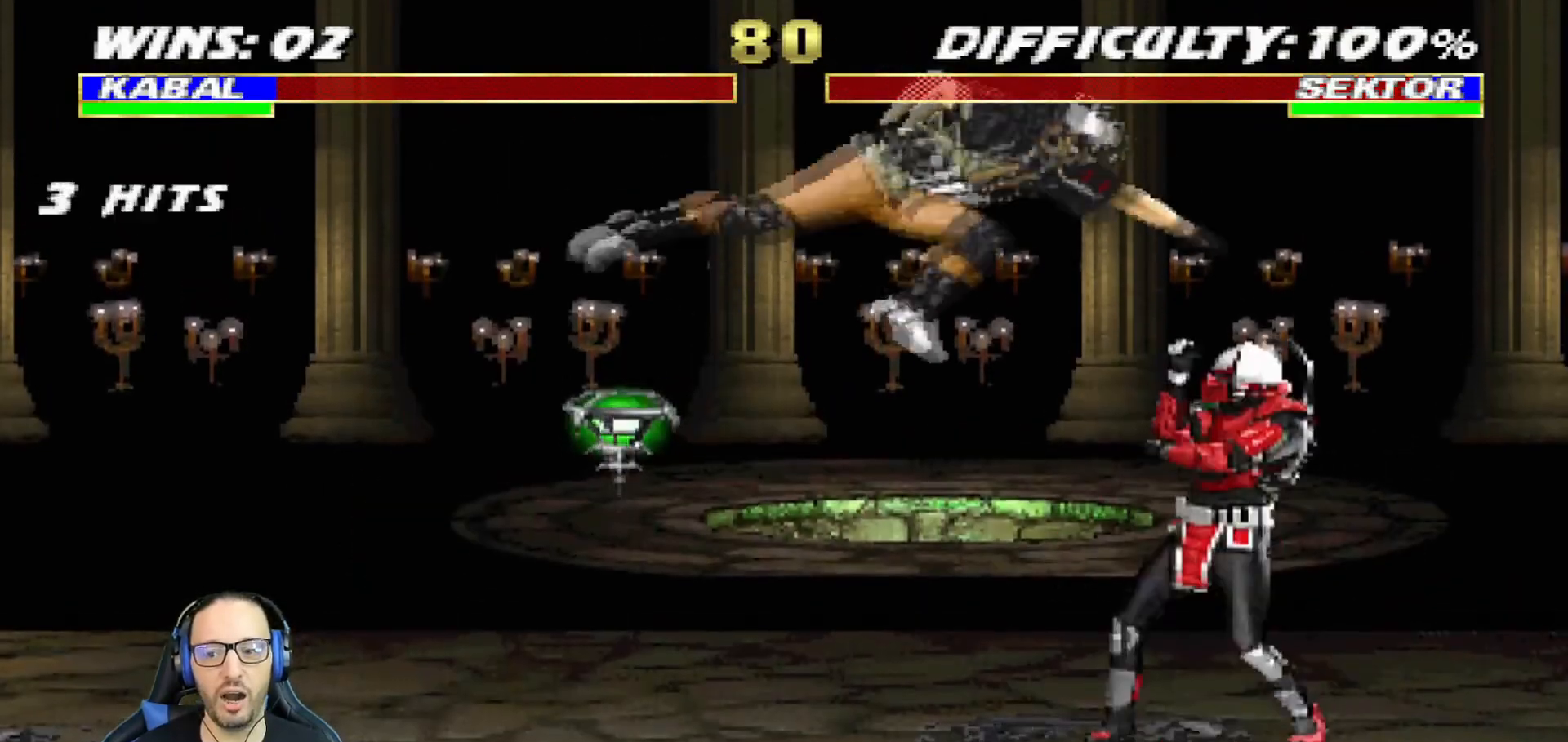
{"buttons": ["L1", "DPAD_DOWN"], "left_stick": "center", "right_stick": "center", "events": [[33, "SQUARE", "down"], [133, "SQUARE", "up"], [200, "SQUARE", "down"], [300, "SQUARE", "up"], [350, "SQUARE", "down"], [467, "SQUARE", "up"]]}
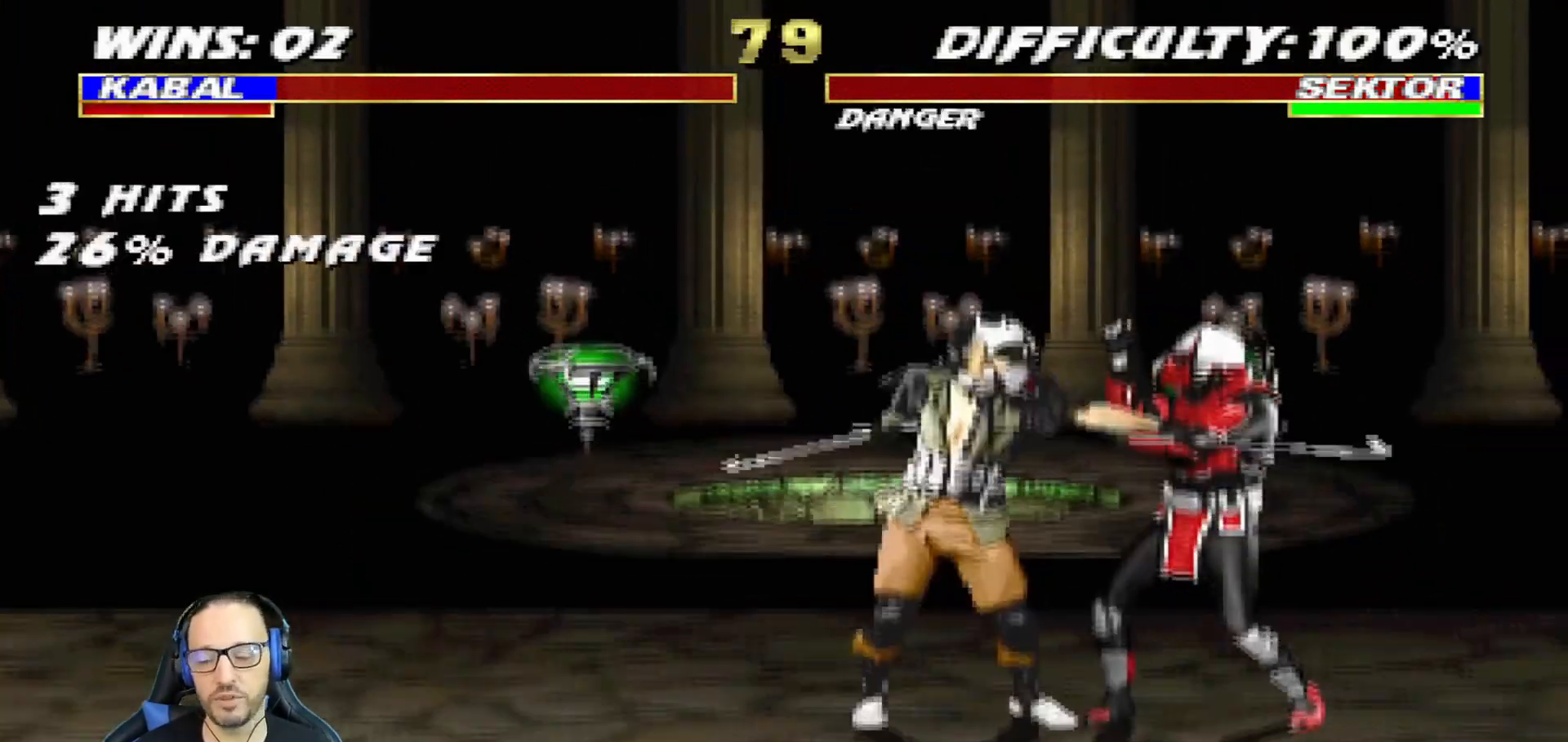
{"buttons": ["SQUARE"], "left_stick": "center", "right_stick": "center", "events": [[17, "SQUARE", "down"], [134, "SQUARE", "up"], [167, "SQUARE", "down"], [284, "SQUARE", "up"], [301, "SQUARE", "down"], [451, "DPAD_DOWN", "up"], [484, "L1", "up"]]}
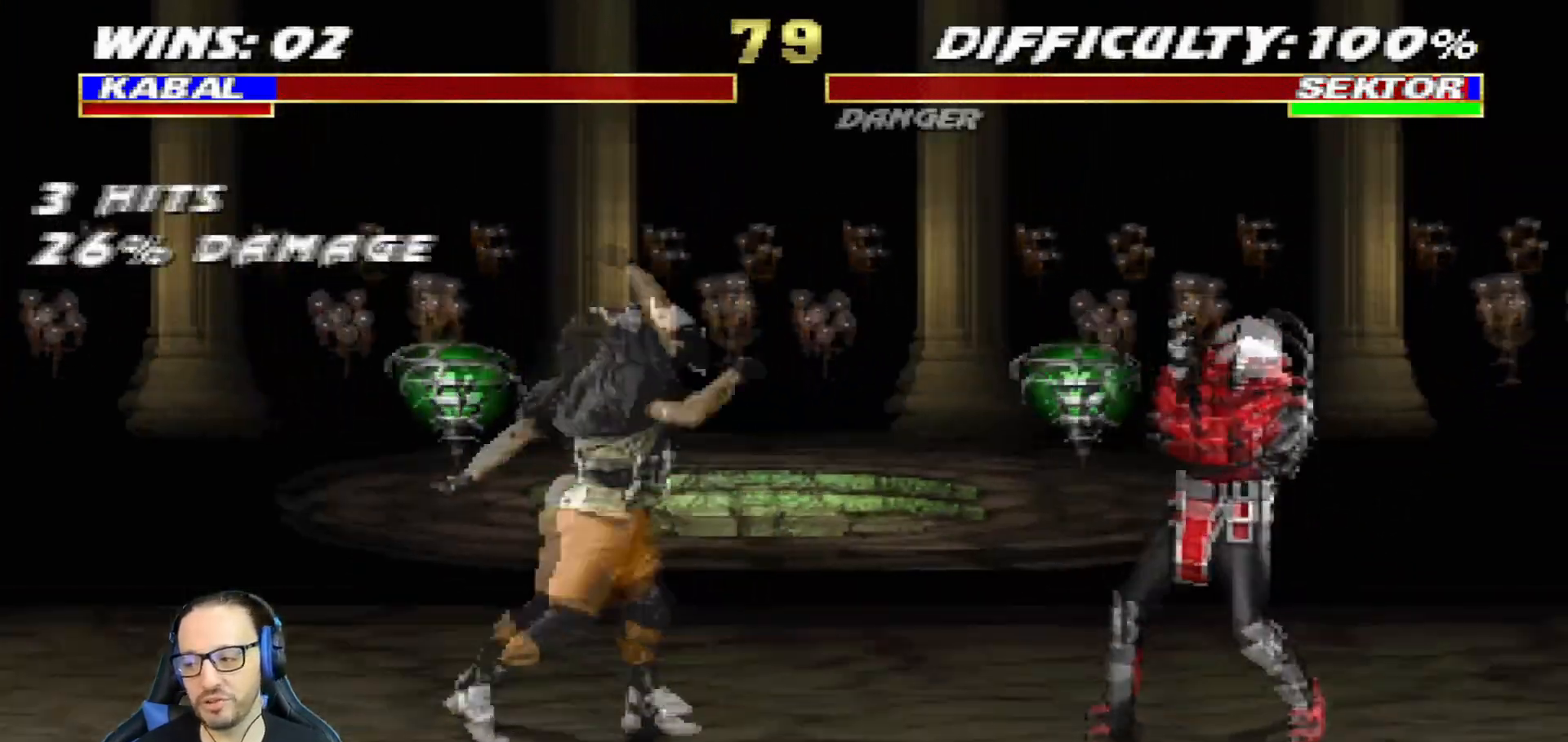
{"buttons": ["L1", "DPAD_UP", "DPAD_RIGHT"], "left_stick": "center", "right_stick": "center", "events": [[16, "SQUARE", "up"], [100, "DPAD_LEFT", "down"], [233, "DPAD_LEFT", "up"], [267, "L1", "down"], [283, "DPAD_RIGHT", "down"], [283, "DPAD_UP", "down"]]}
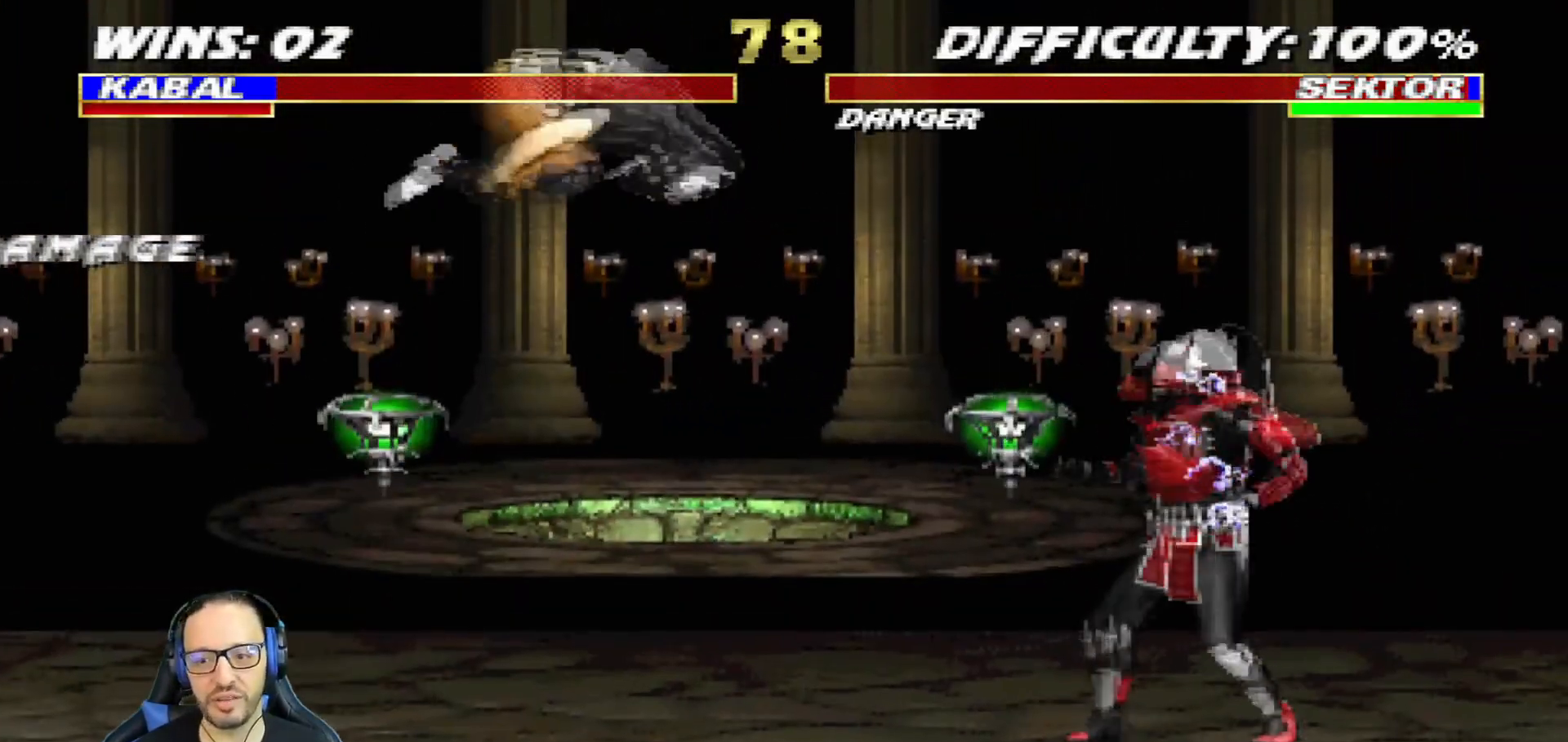
{"buttons": [], "left_stick": "center", "right_stick": "center", "events": [[100, "TRIANGLE", "down"], [234, "TRIANGLE", "up"], [251, "TRIANGLE", "down"], [267, "DPAD_UP", "up"], [317, "DPAD_RIGHT", "up"], [334, "L1", "up"], [467, "TRIANGLE", "up"]]}